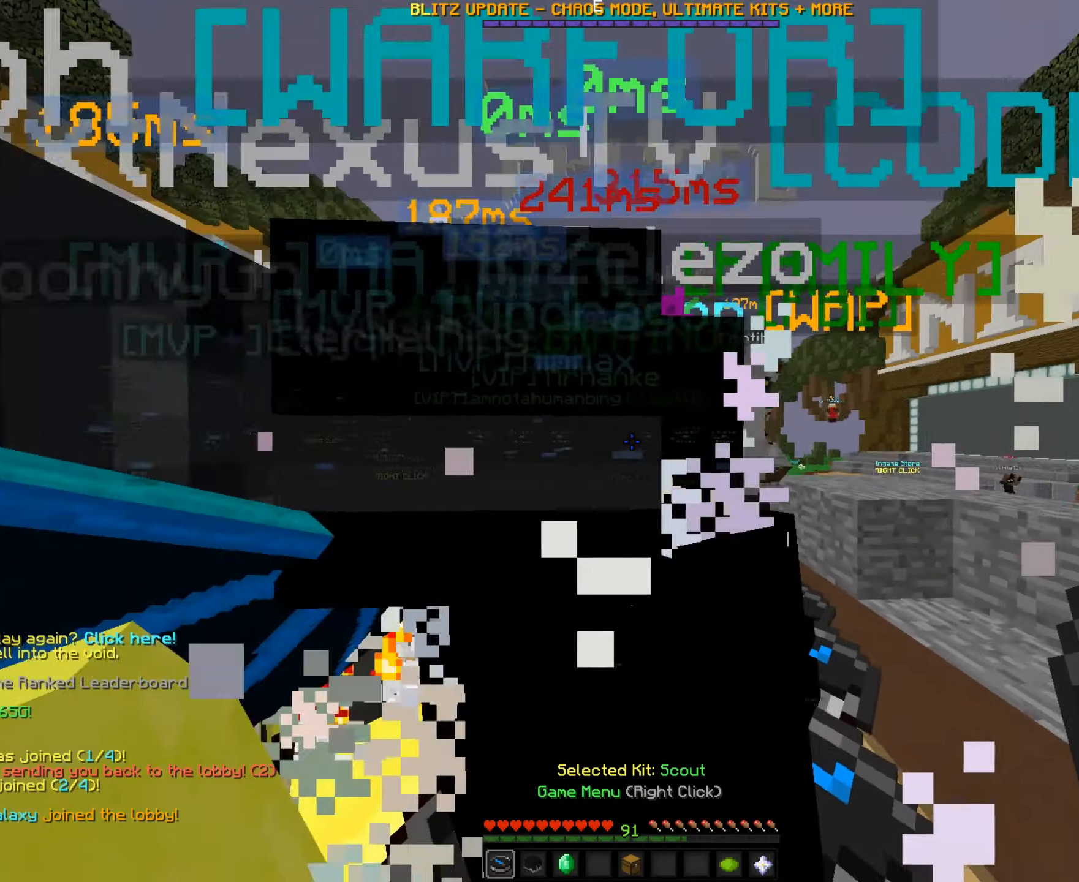
Gameplay with keyboard and mouse; each line is a JSON object with the keys and mouse buttons held at the frame after it. "events" lists presses ("down") and releases ("up") of "a", "d", "s", "space", "w", "mouse_left" and "mouse_right" between this image and that frame as [ms after this image, input, new state], when the widget could be followed in between. "mouse_left", "mouse_right" = the "left", "right" buttons of the "mouse" list. No other keys are recorded. Fast repeated clicks can show as one long hold. Mouse movement is not recorded.
{"keys": ["w"], "mouse": [], "events": [[50, "w", "down"]]}
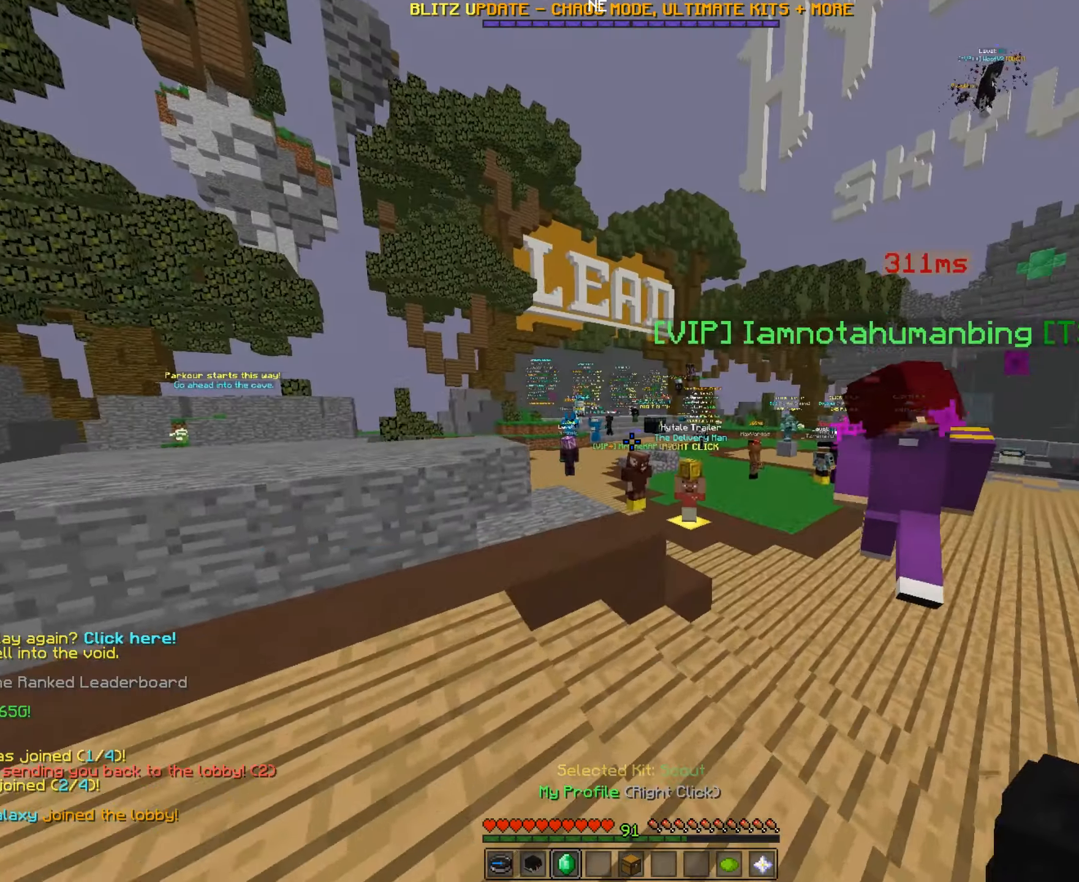
{"keys": ["w"], "mouse": [], "events": []}
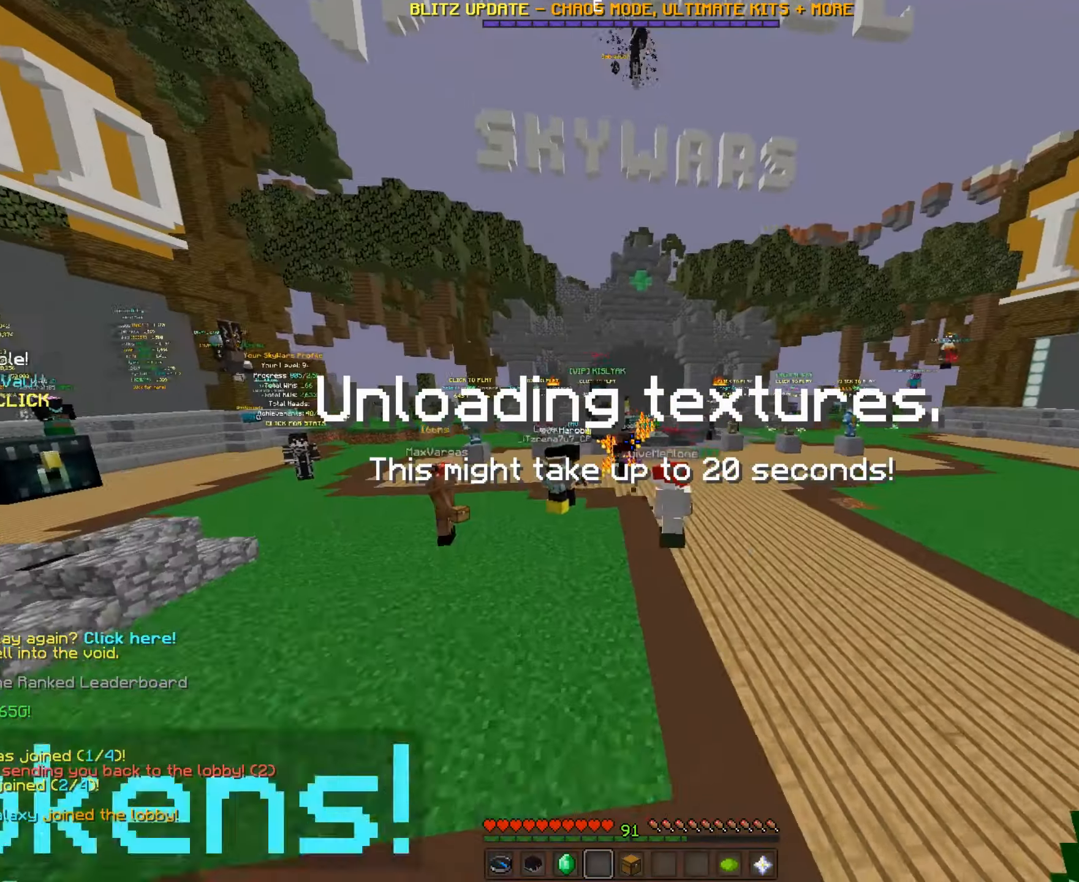
{"keys": ["w"], "mouse": [], "events": [[200, "d", "down"], [400, "d", "up"]]}
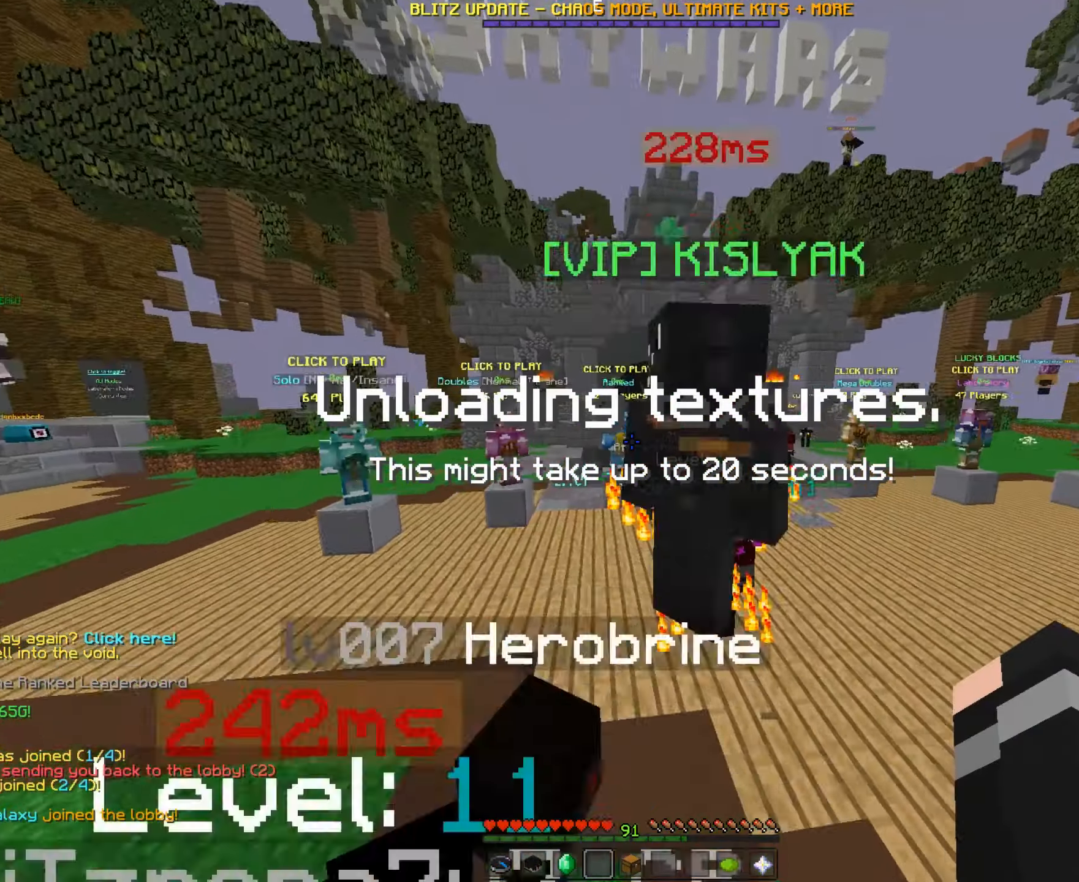
{"keys": ["w"], "mouse": [], "events": []}
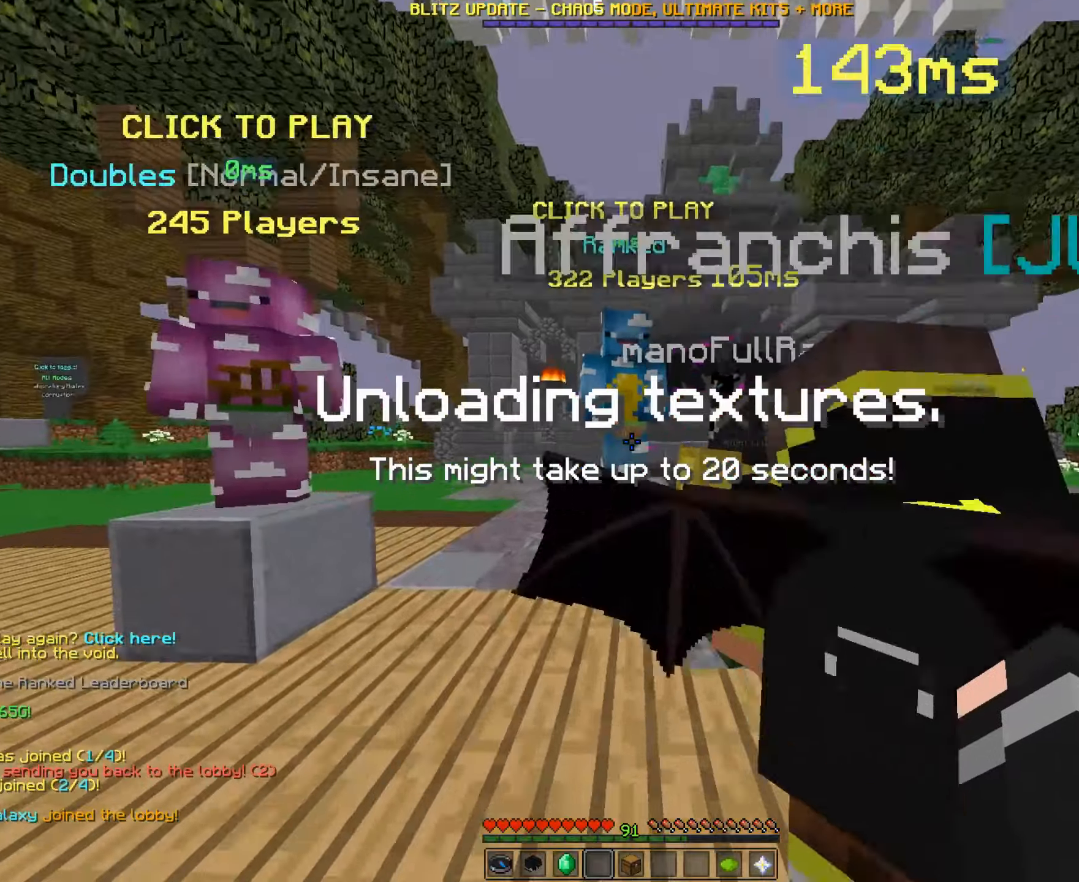
{"keys": [], "mouse": [], "events": [[300, "mouse_right", "down"], [300, "w", "up"], [350, "mouse_left", "down"], [450, "mouse_left", "up"], [500, "mouse_right", "up"]]}
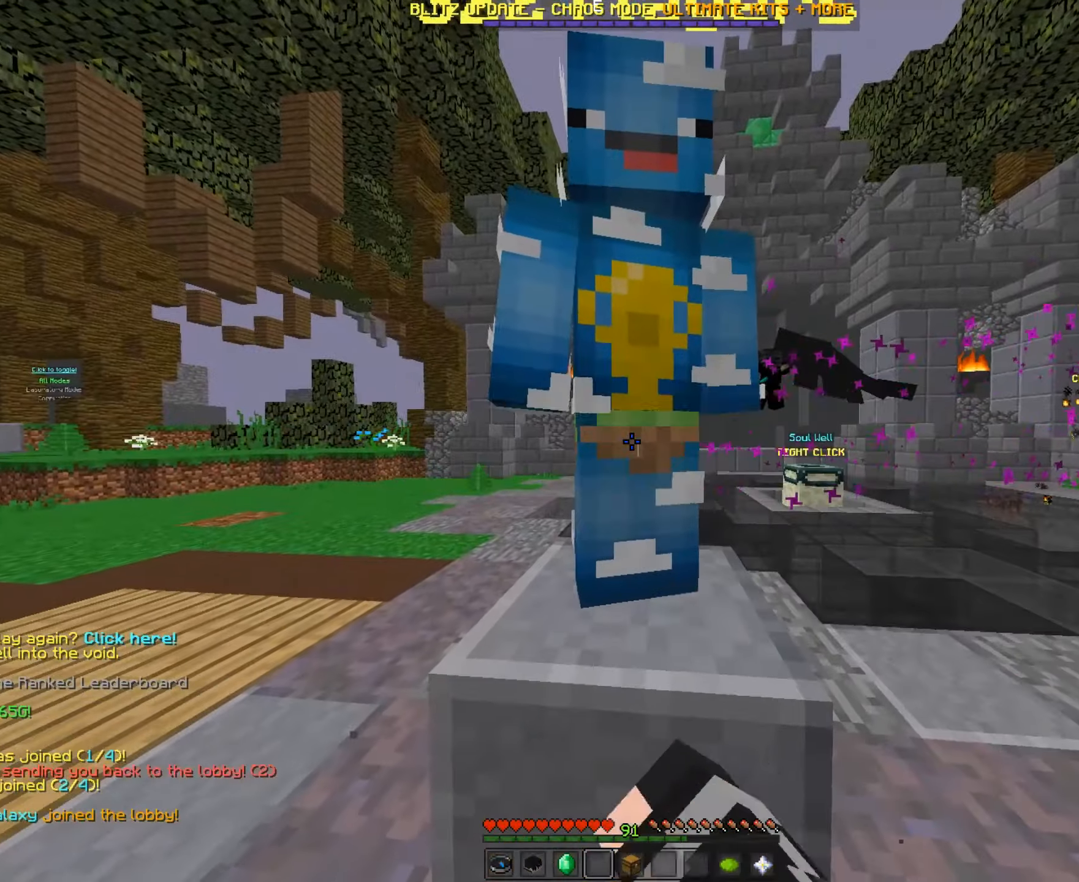
{"keys": [], "mouse": []}
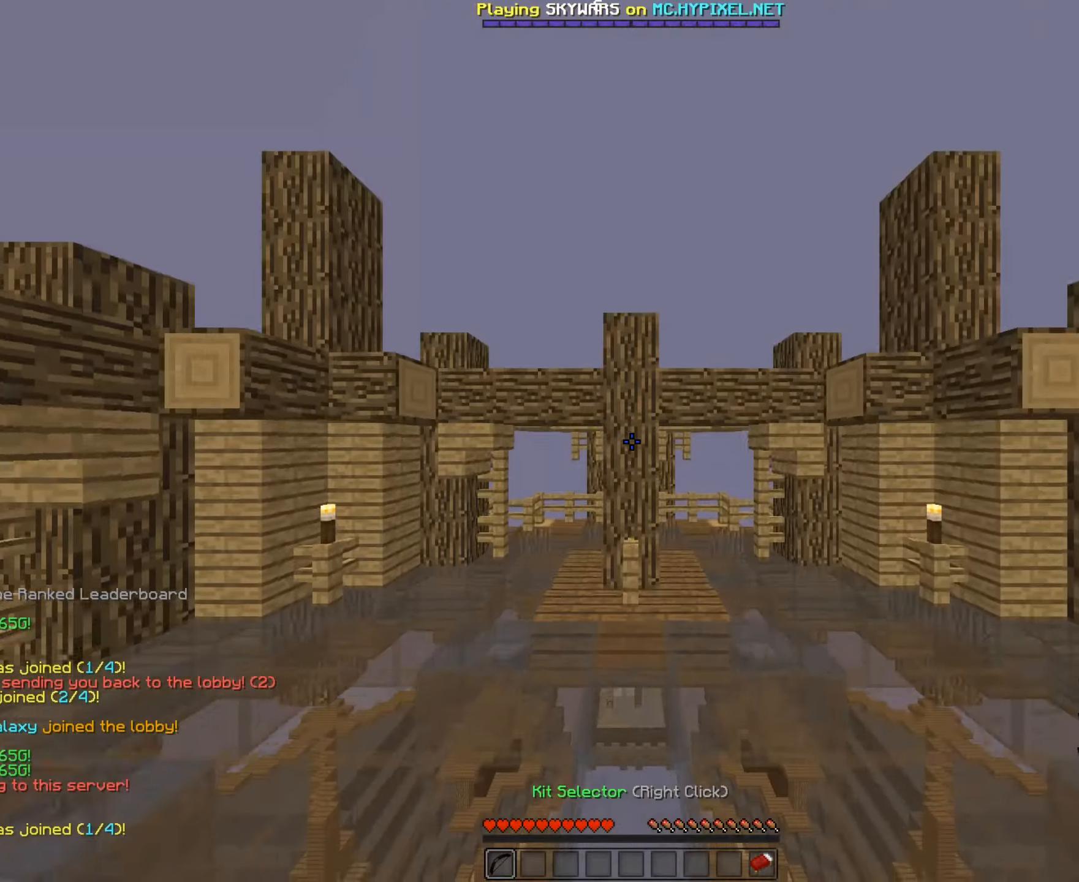
{"keys": [], "mouse": [], "events": []}
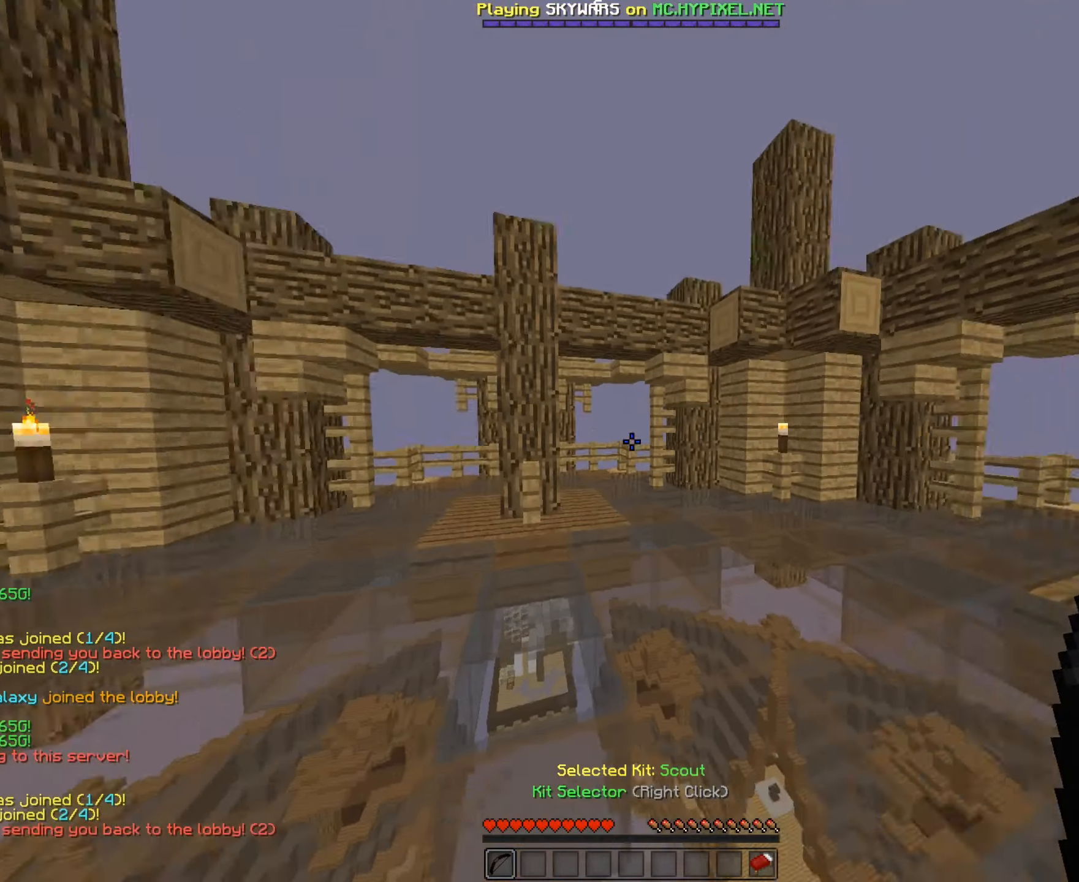
{"keys": ["s"], "mouse": []}
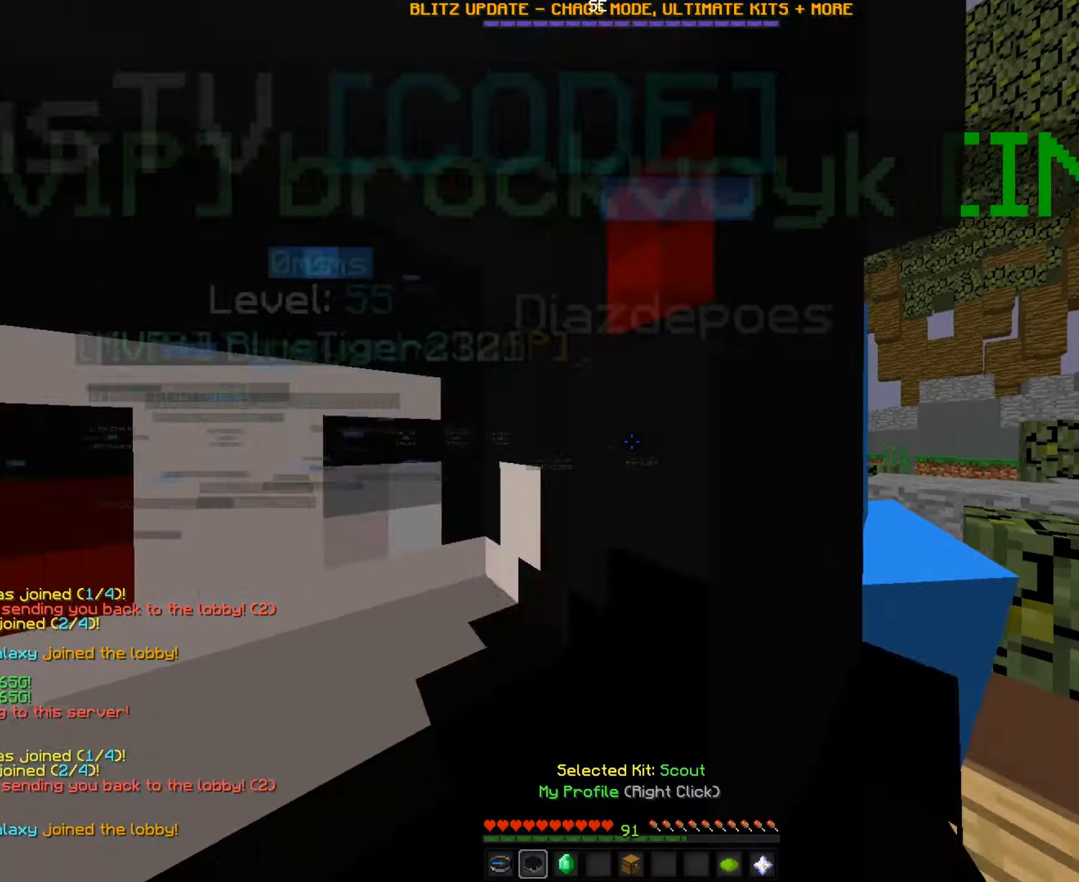
{"keys": [], "mouse": [], "events": [[50, "s", "up"]]}
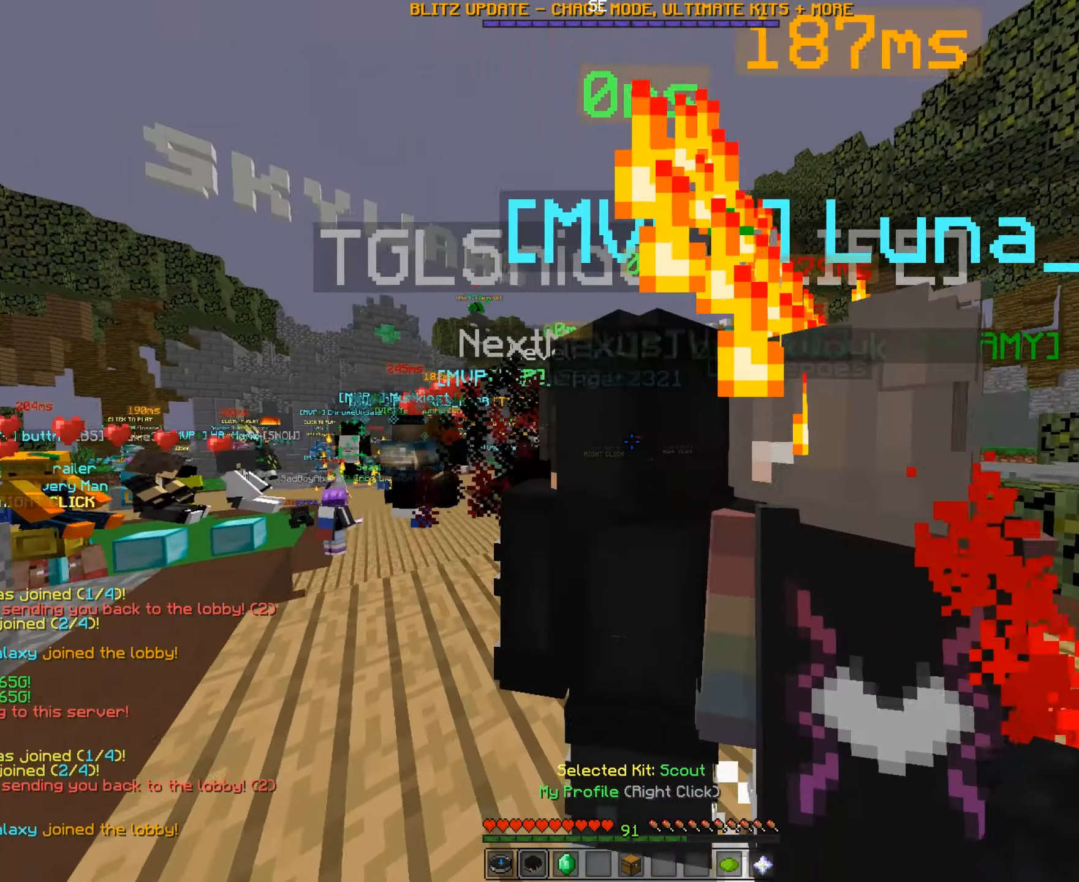
{"keys": [], "mouse": [], "events": []}
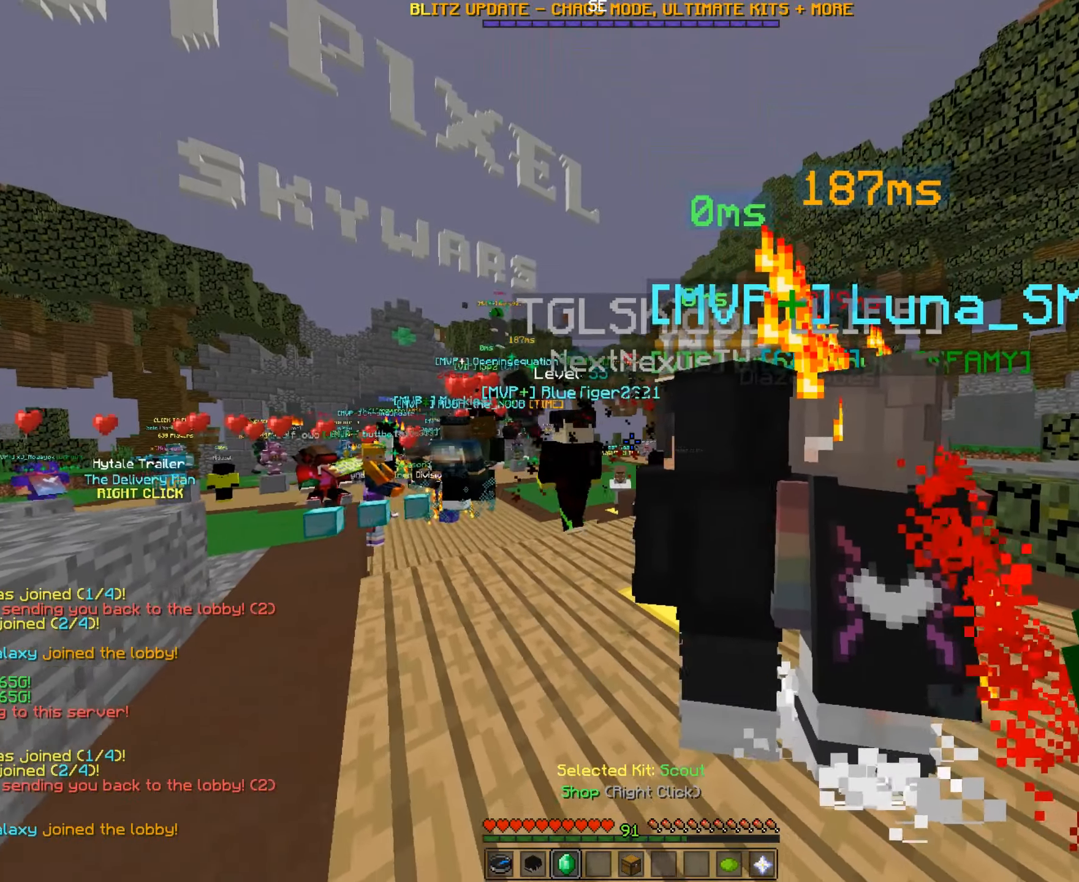
{"keys": [], "mouse": [], "events": []}
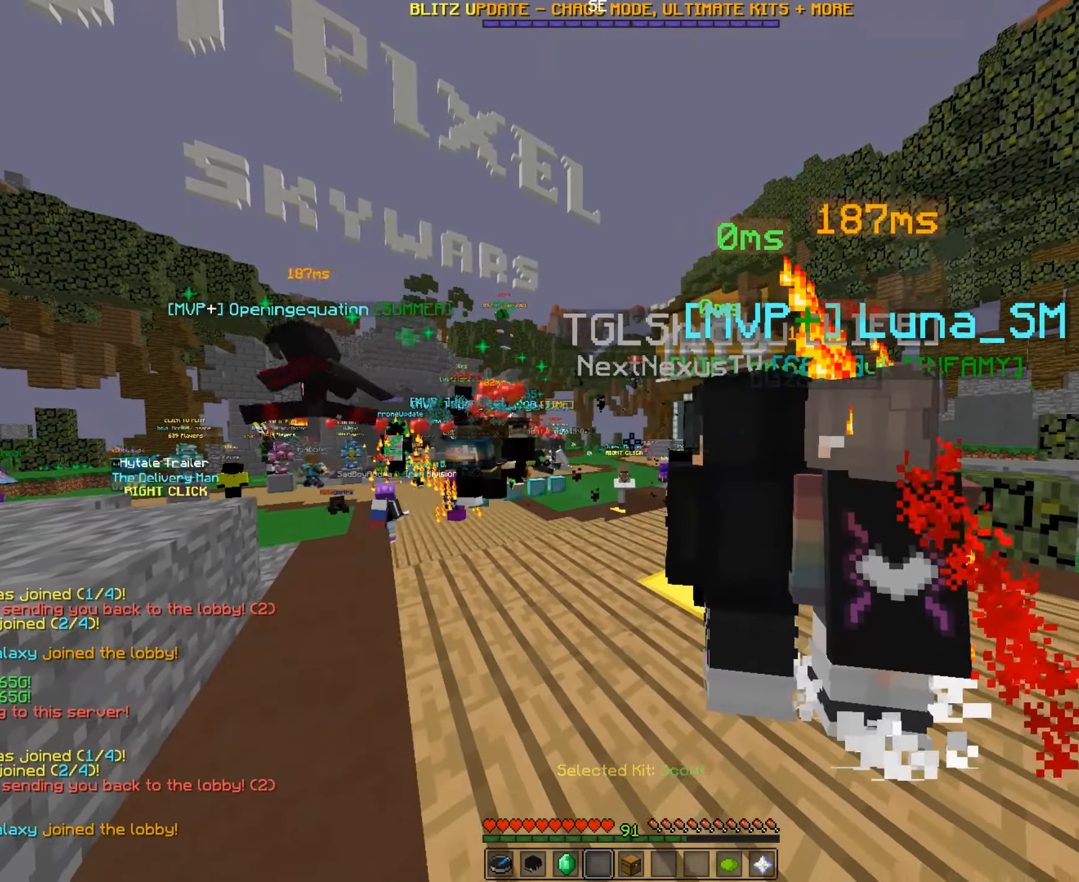
{"keys": ["w"], "mouse": [], "events": [[400, "w", "down"]]}
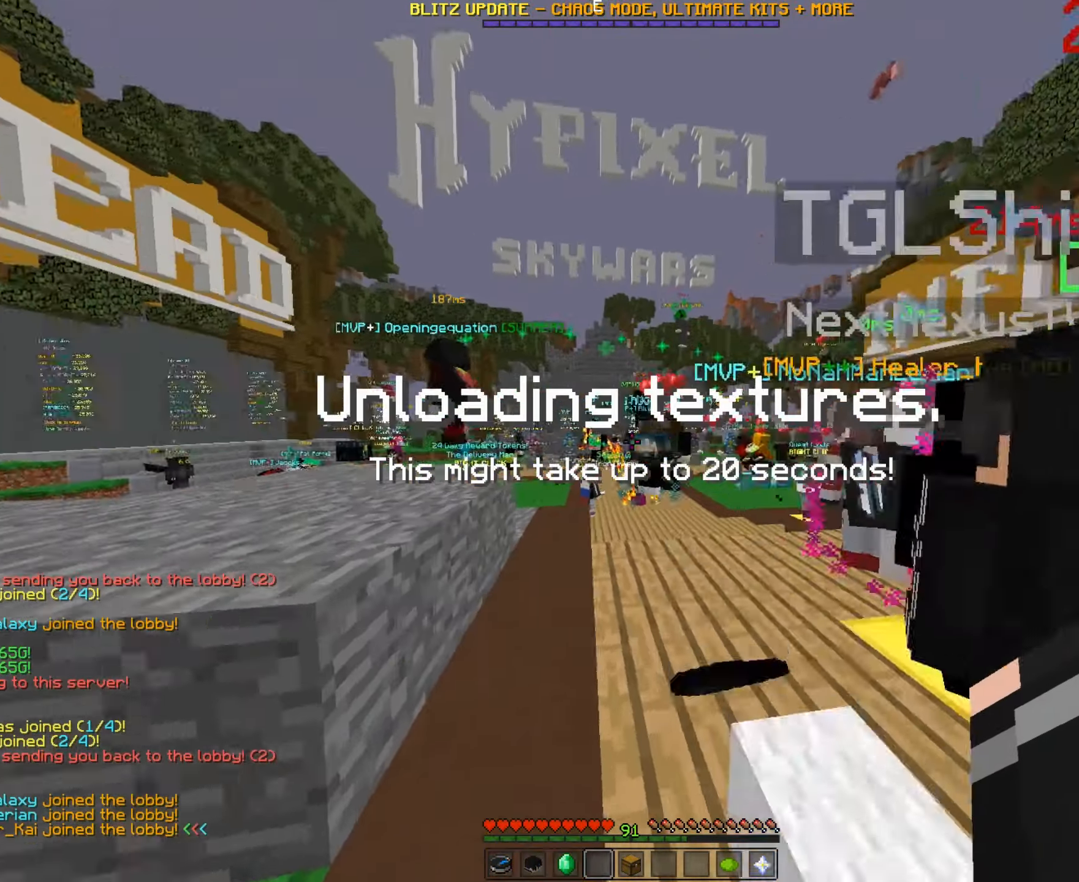
{"keys": ["w"], "mouse": [], "events": []}
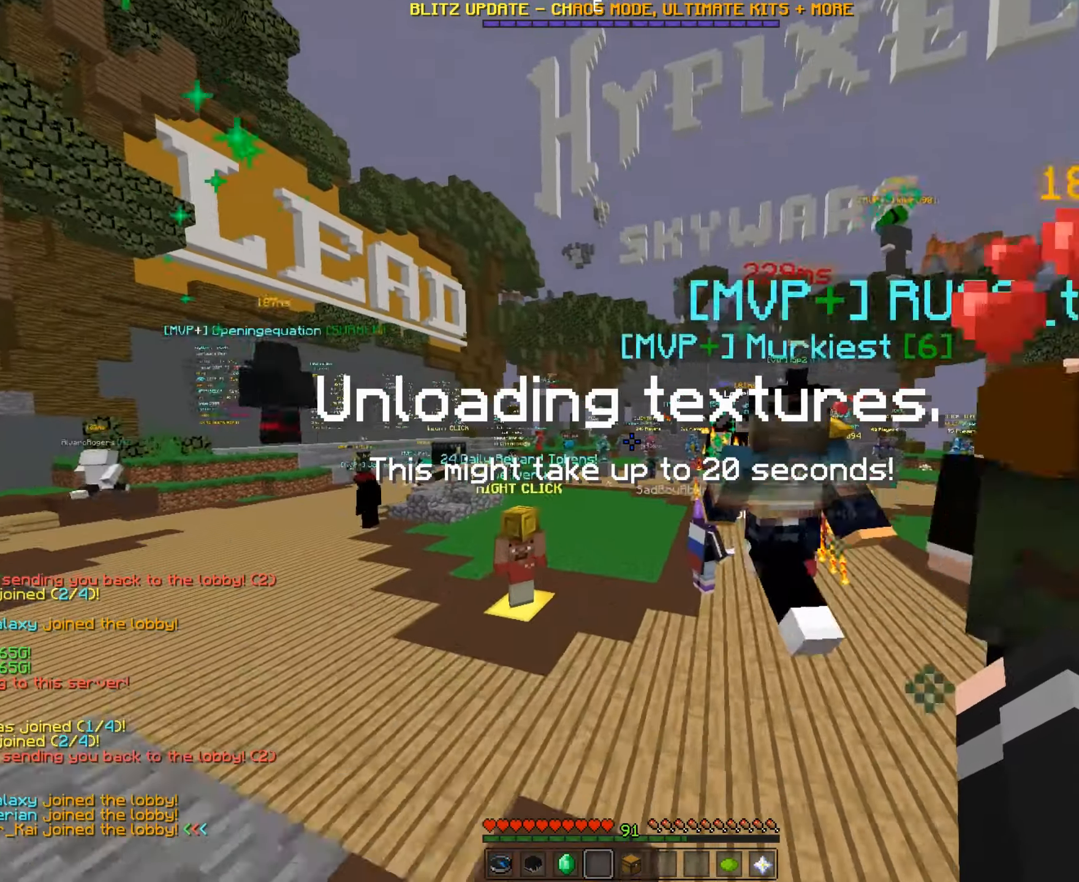
{"keys": ["w"], "mouse": [], "events": []}
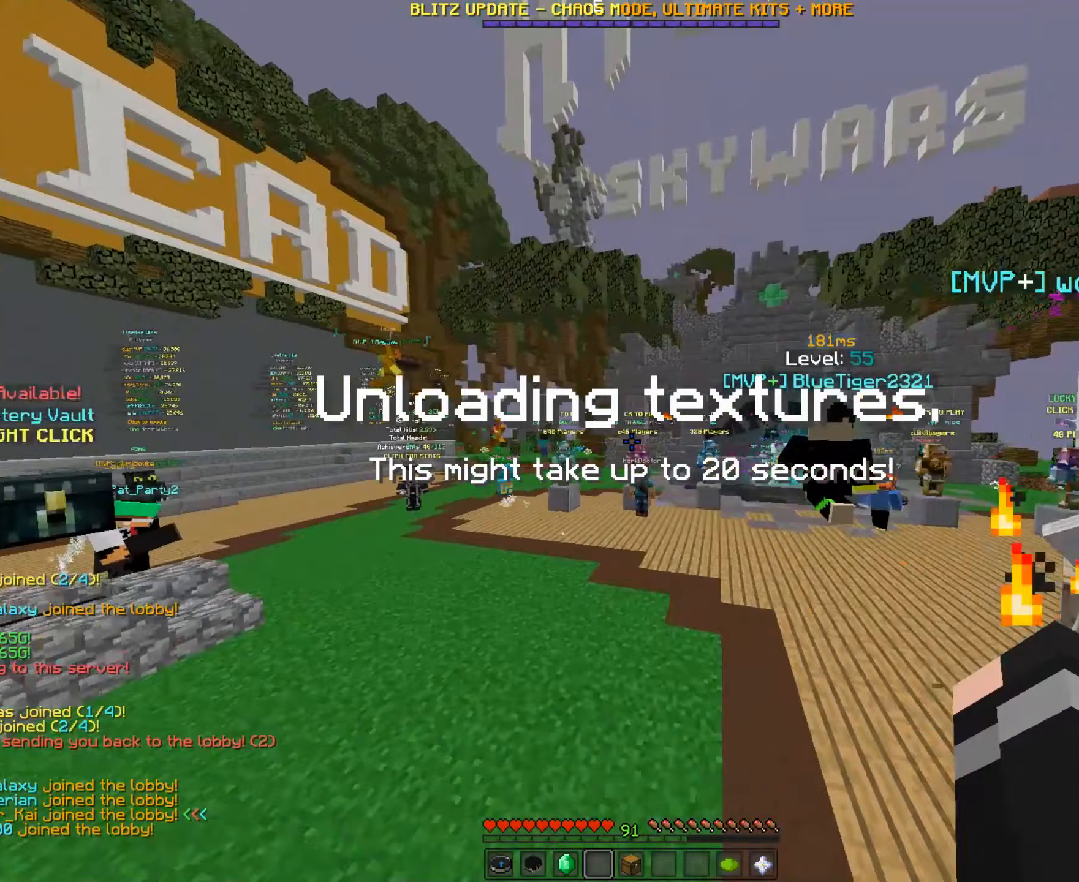
{"keys": ["w"], "mouse": [], "events": []}
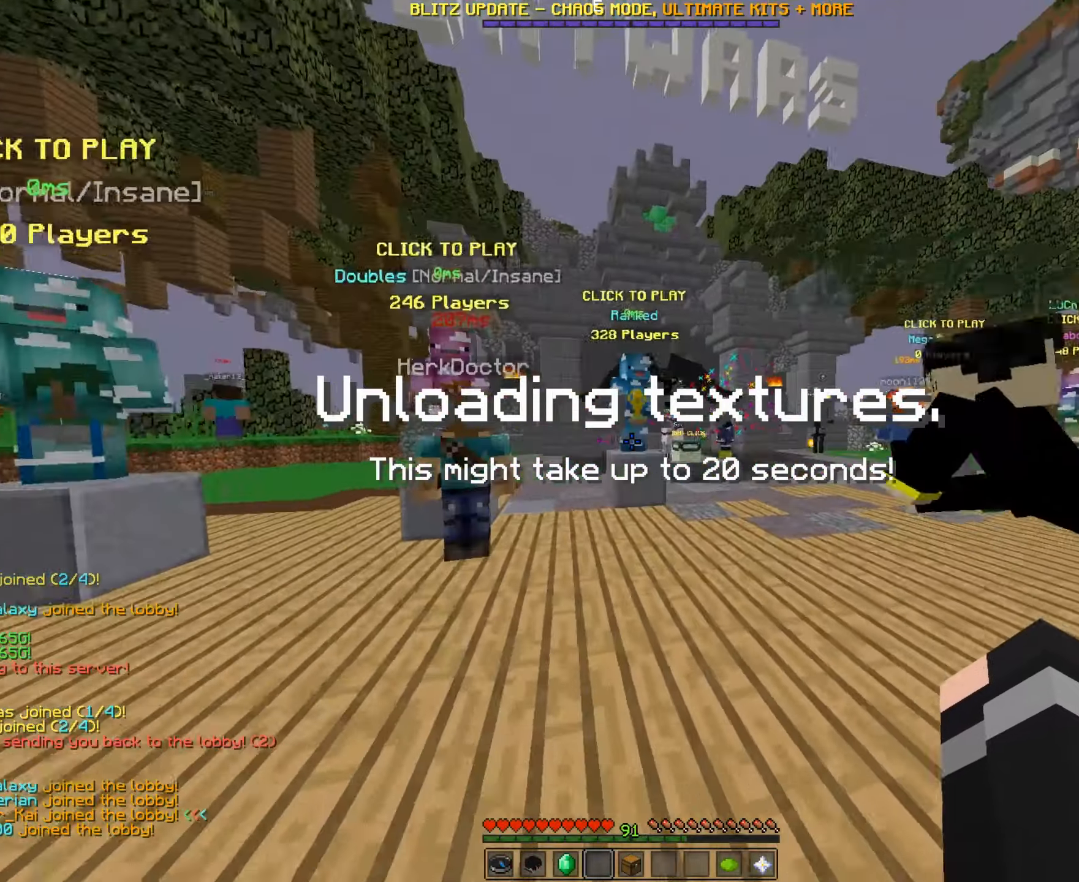
{"keys": ["w"], "mouse": [], "events": [[100, "d", "down"], [300, "d", "up"]]}
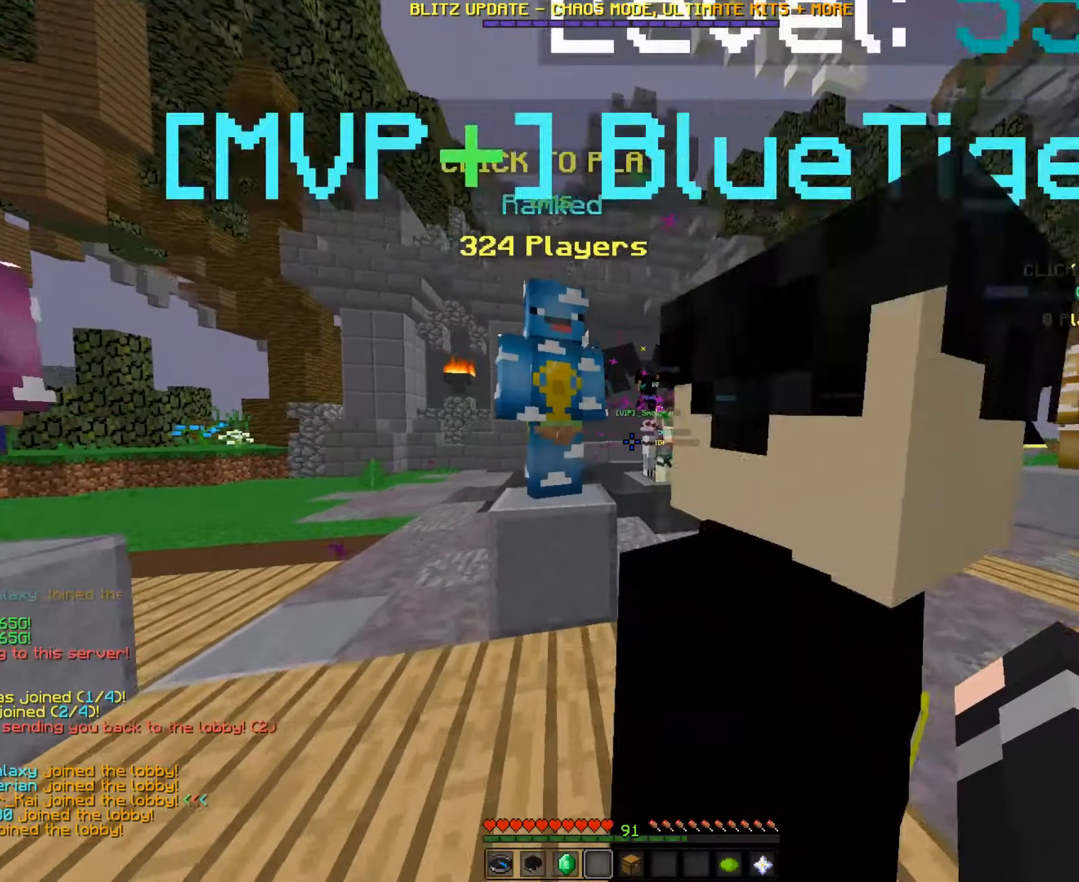
{"keys": ["w"], "mouse": [], "events": [[100, "w", "up"], [400, "w", "down"]]}
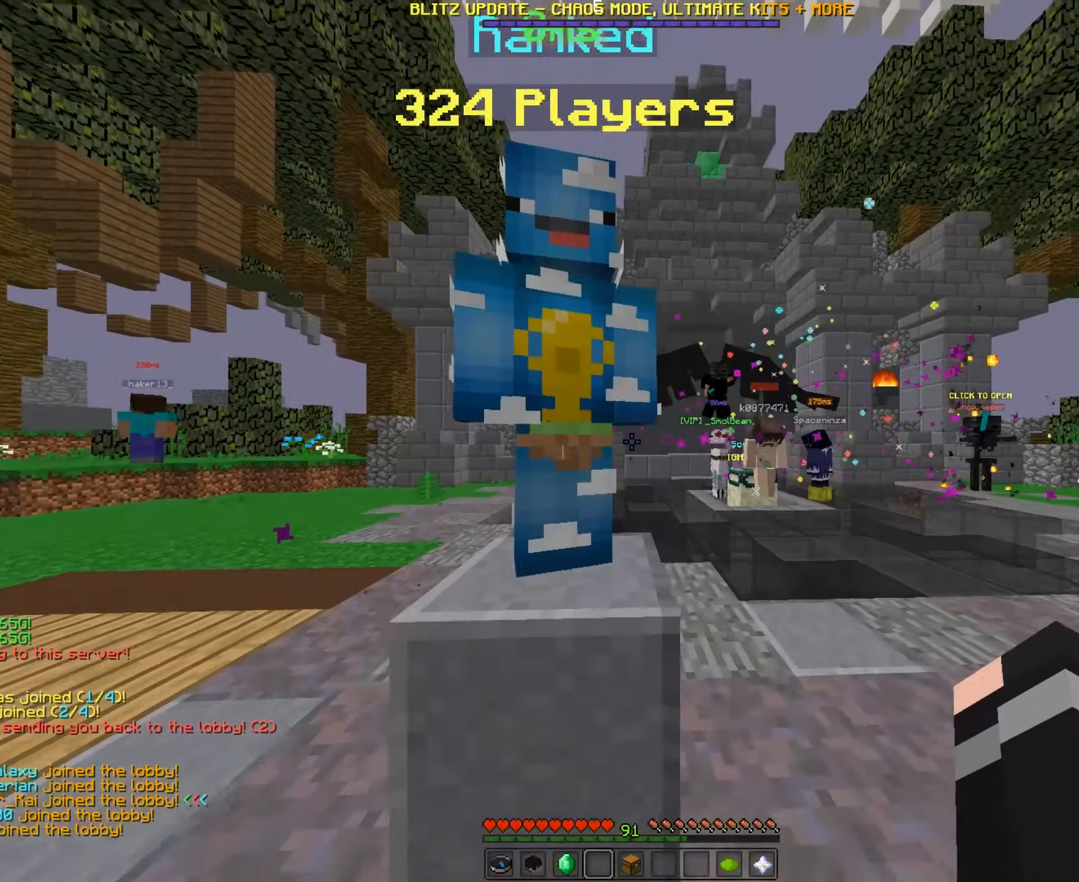
{"keys": [], "mouse": [], "events": [[100, "w", "up"], [150, "mouse_right", "down"], [200, "mouse_left", "down"], [233, "mouse_left", "up"], [300, "mouse_right", "up"]]}
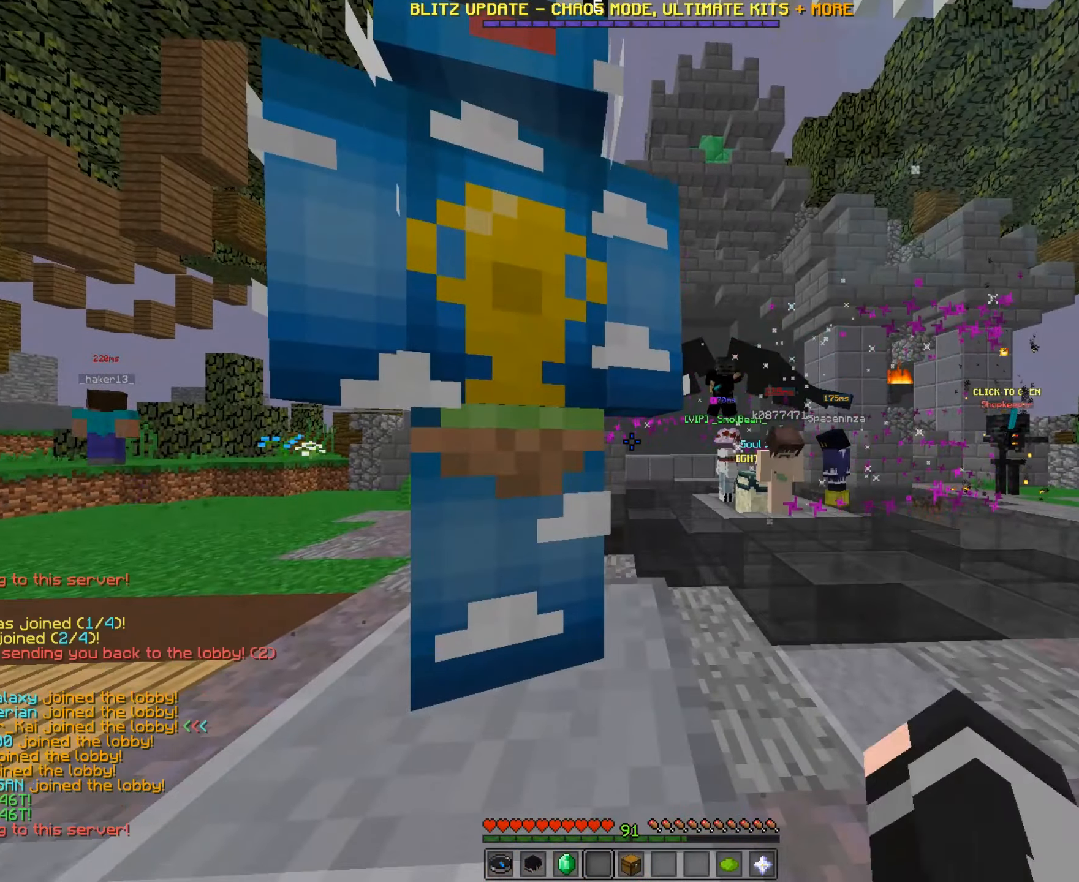
{"keys": [], "mouse": []}
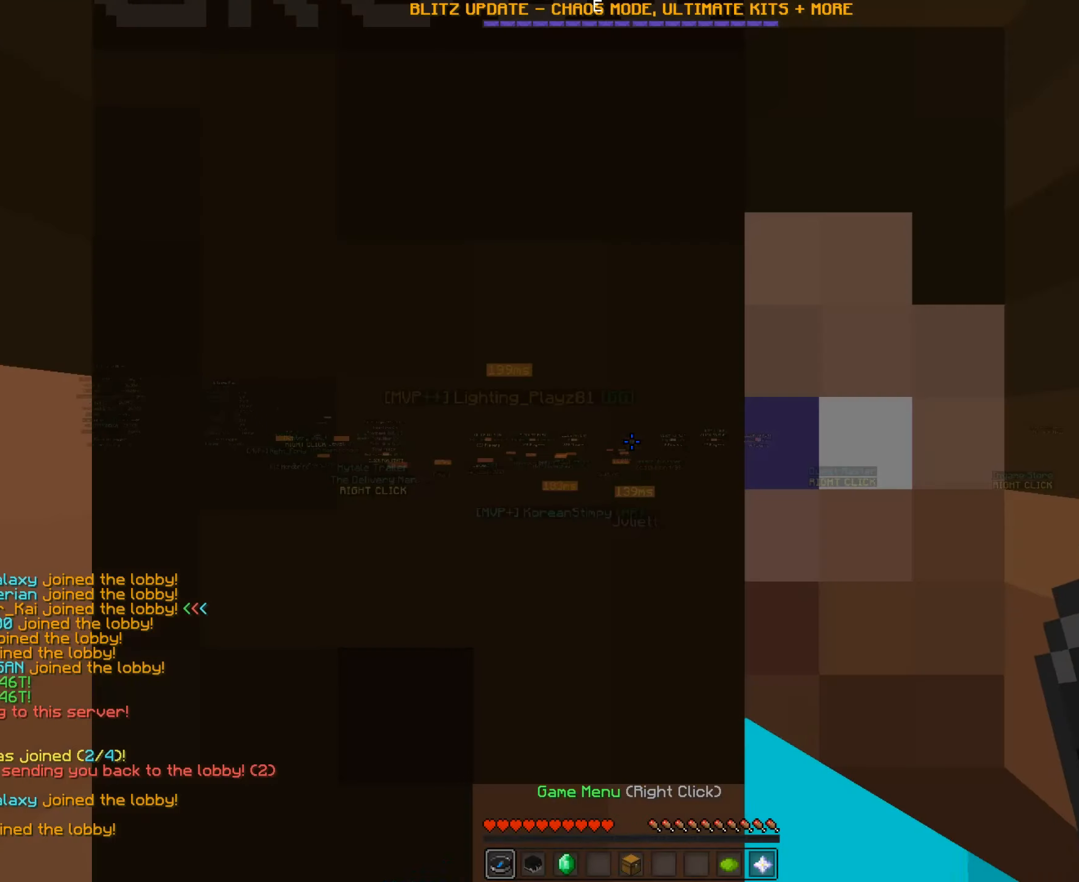
{"keys": [], "mouse": [], "events": []}
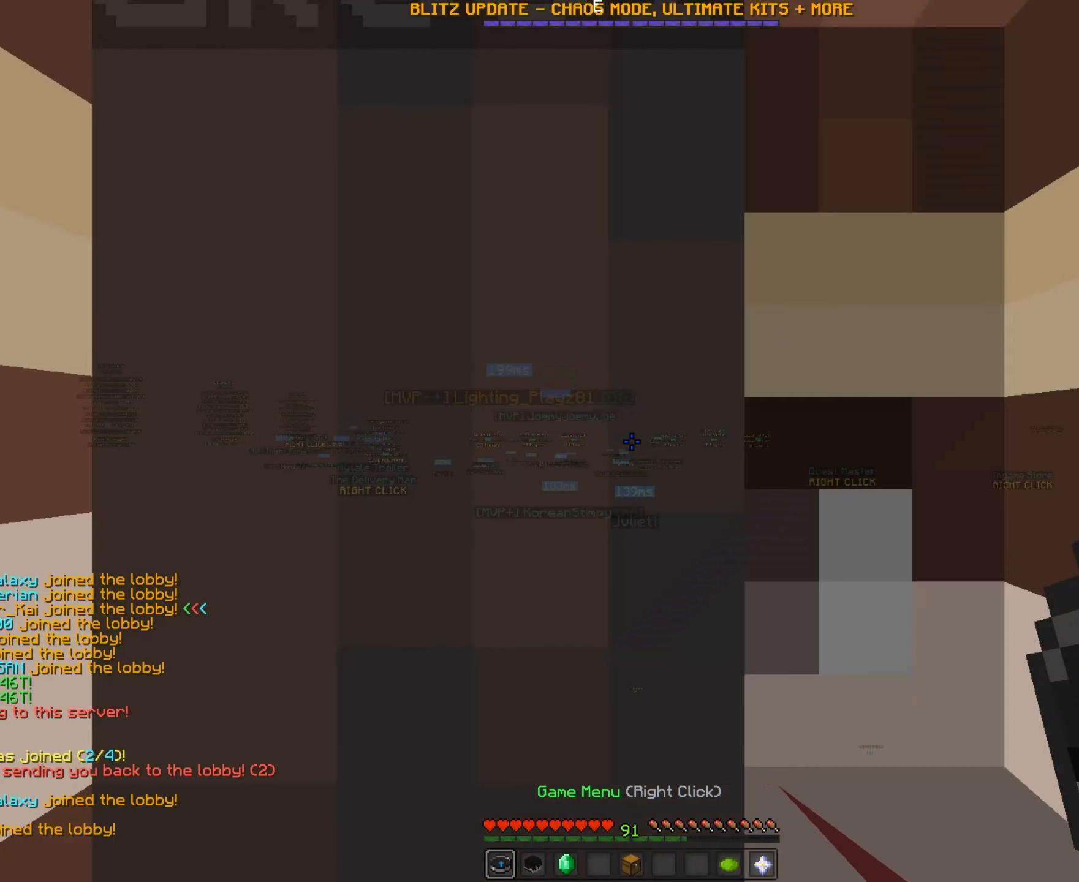
{"keys": [], "mouse": [], "events": []}
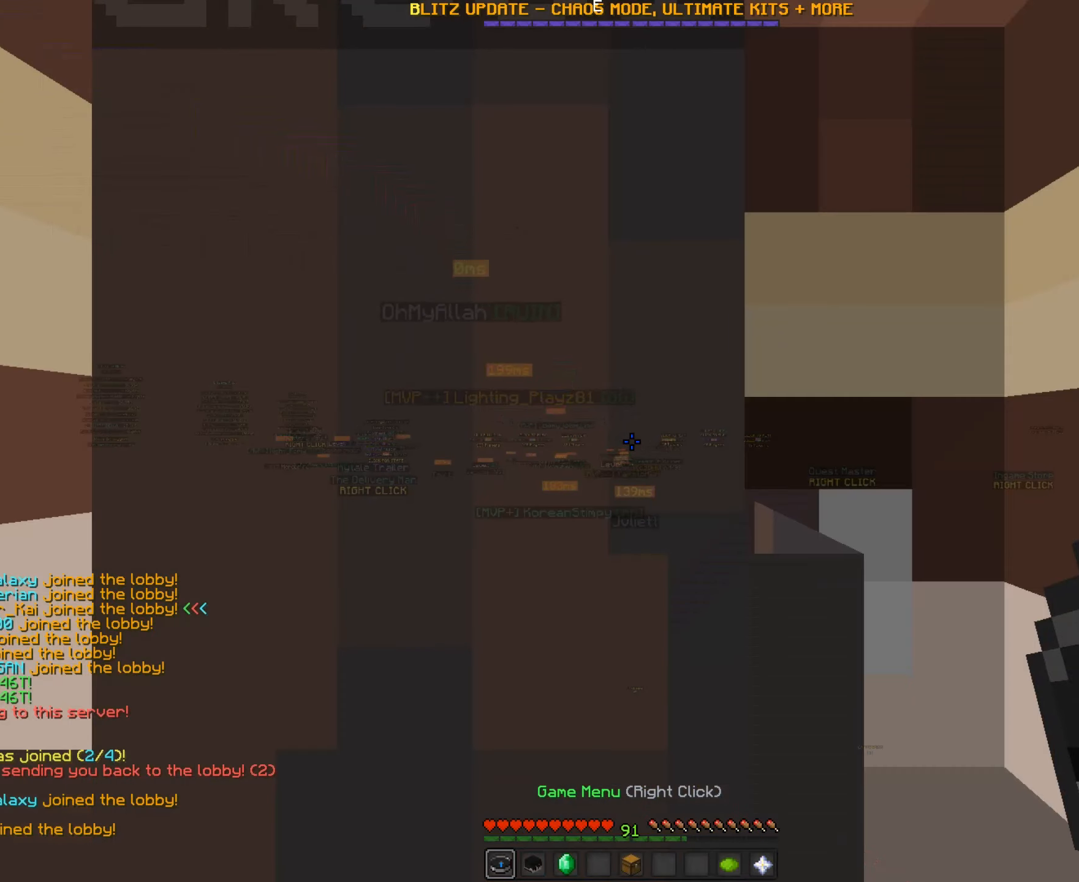
{"keys": ["w"], "mouse": [], "events": [[100, "w", "down"]]}
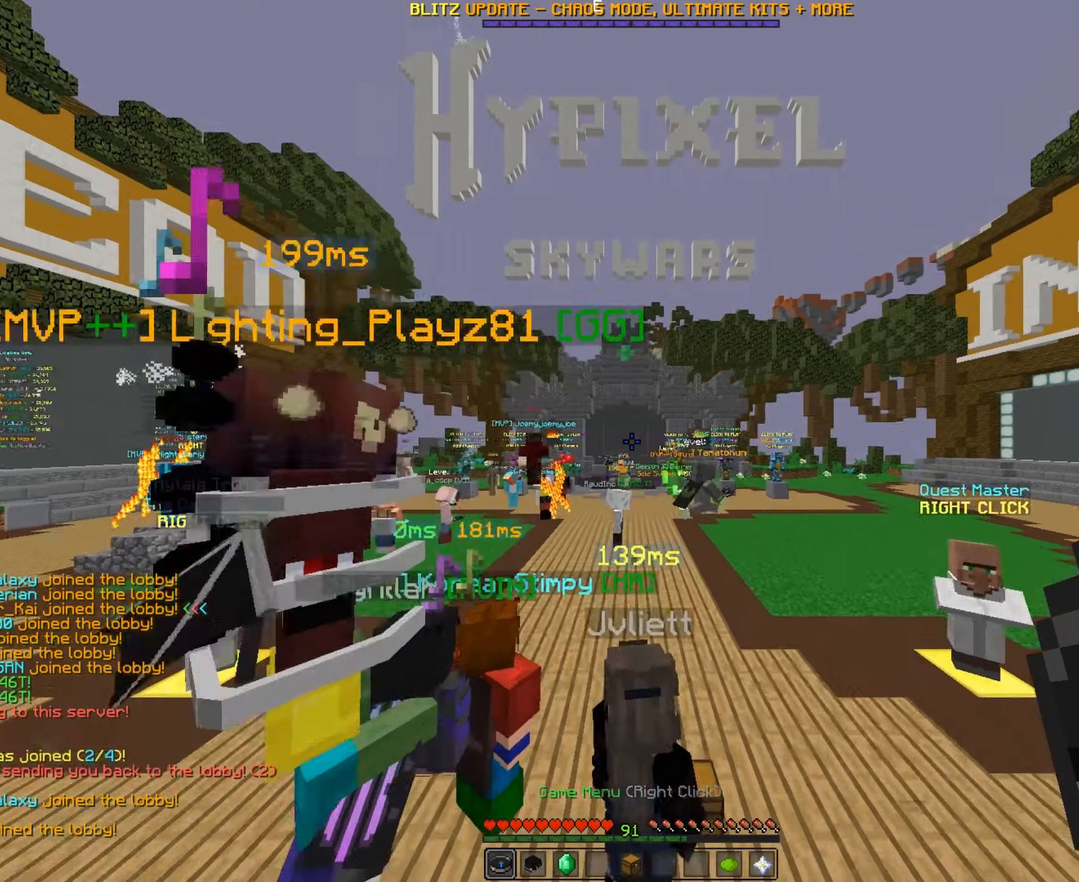
{"keys": [], "mouse": [], "events": [[50, "w", "up"]]}
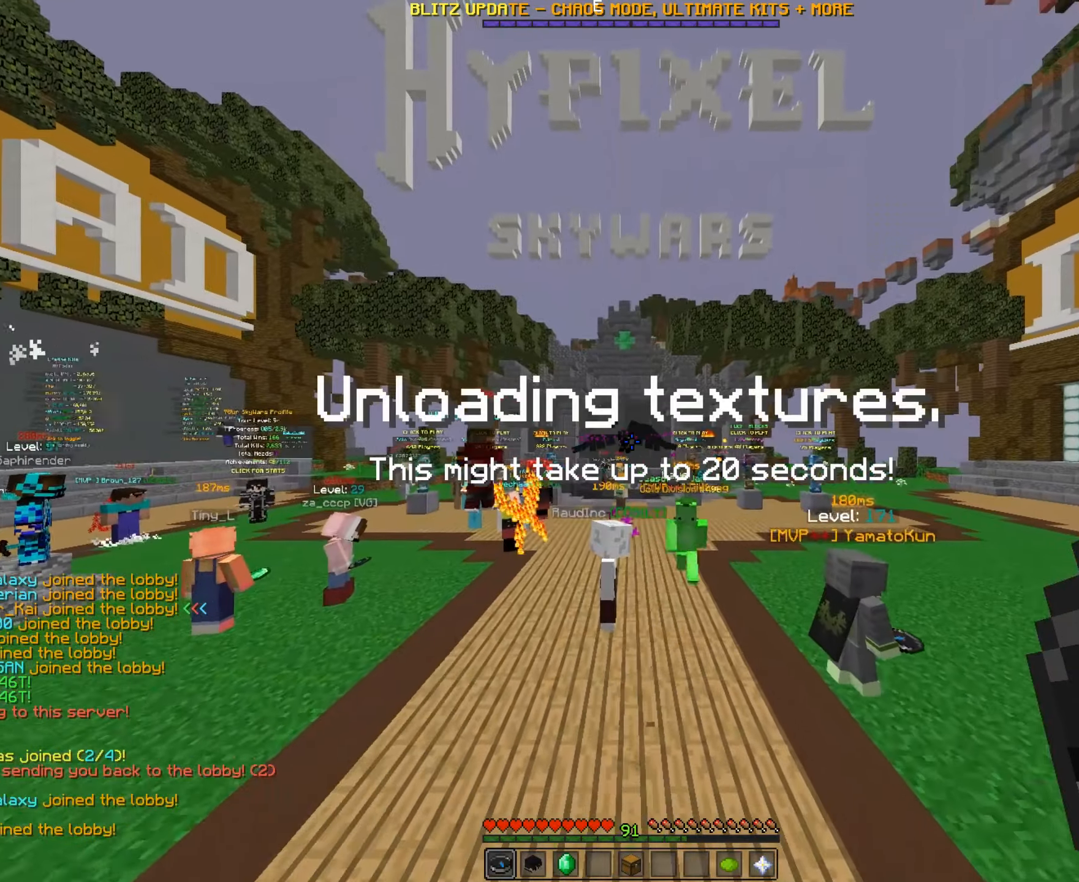
{"keys": [], "mouse": [], "events": []}
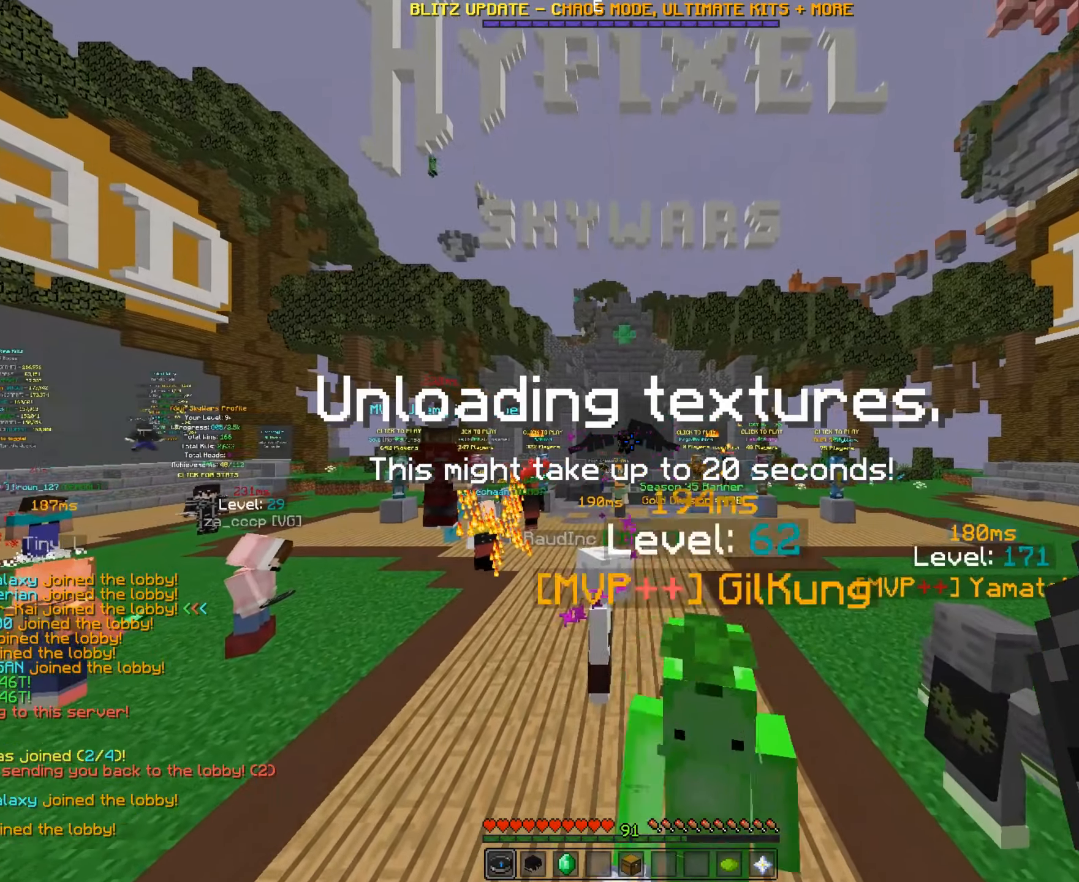
{"keys": ["d", "w"], "mouse": [], "events": [[300, "w", "down"], [400, "d", "down"]]}
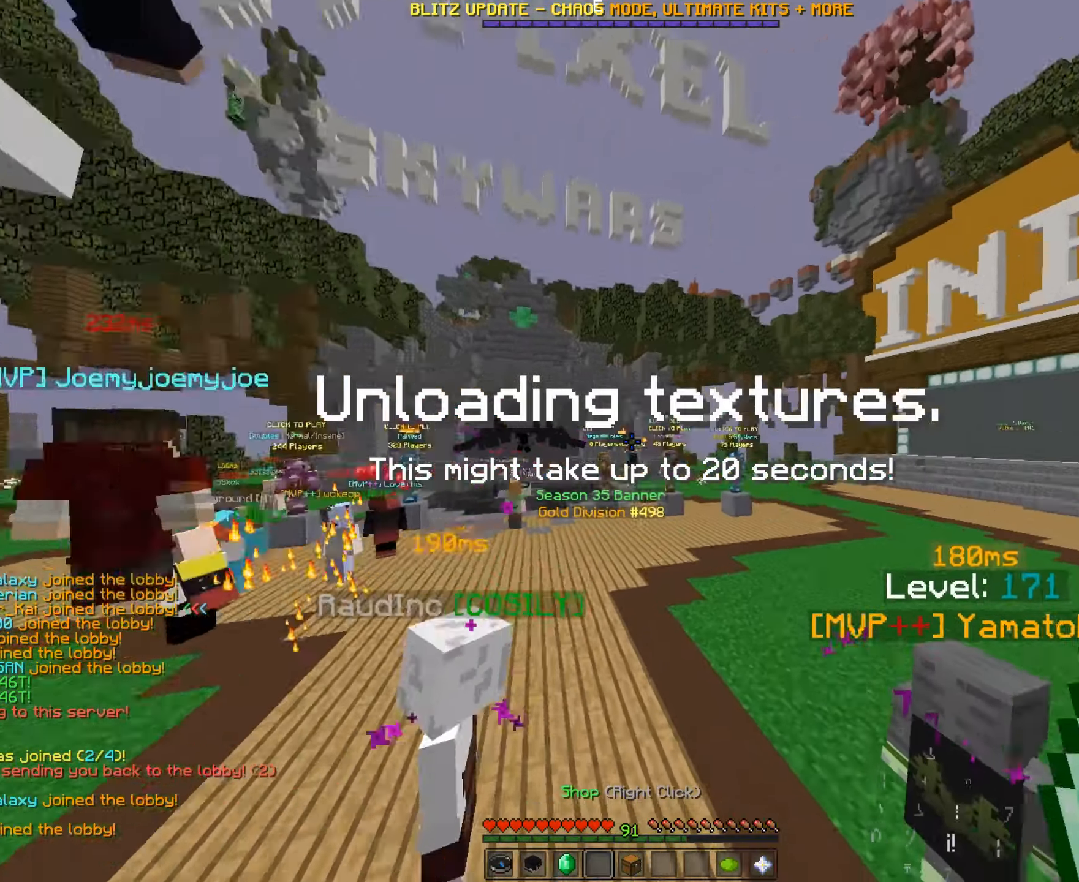
{"keys": ["d", "w"], "mouse": [], "events": []}
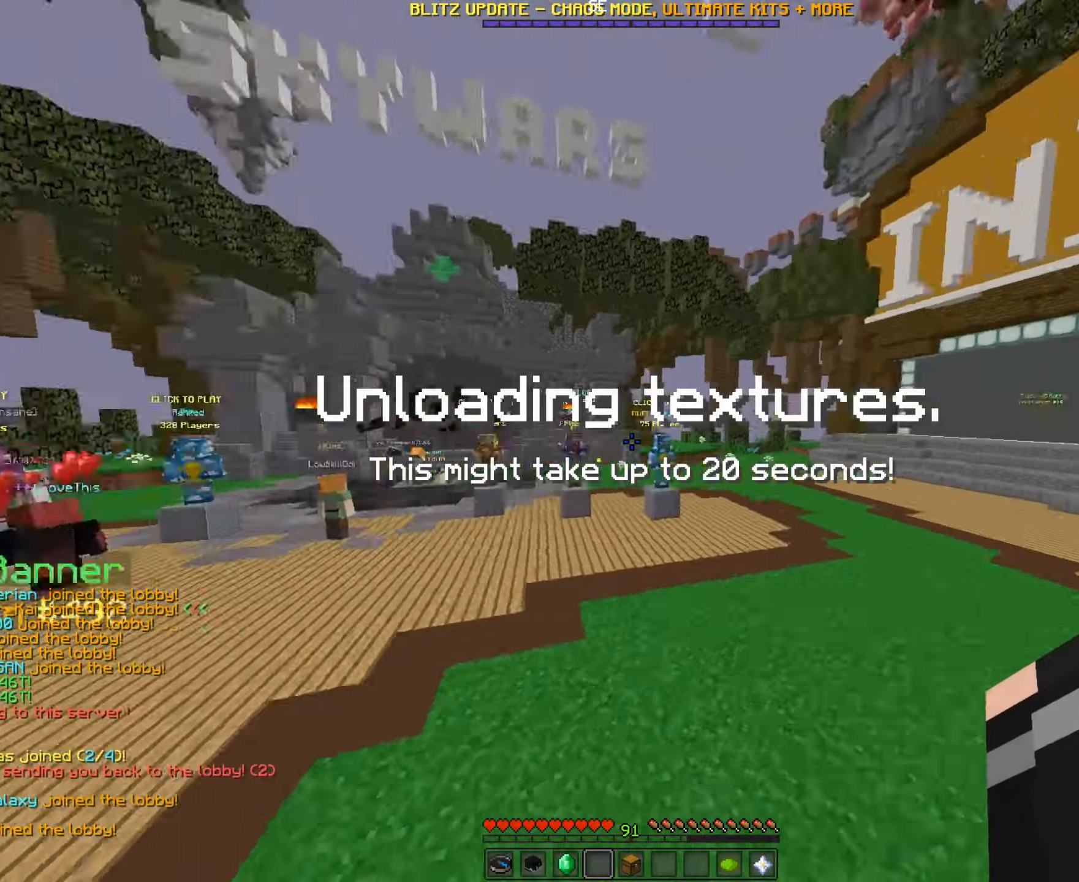
{"keys": ["a", "s"], "mouse": [], "events": [[100, "w", "up"], [350, "a", "down"], [350, "d", "up"], [400, "s", "down"]]}
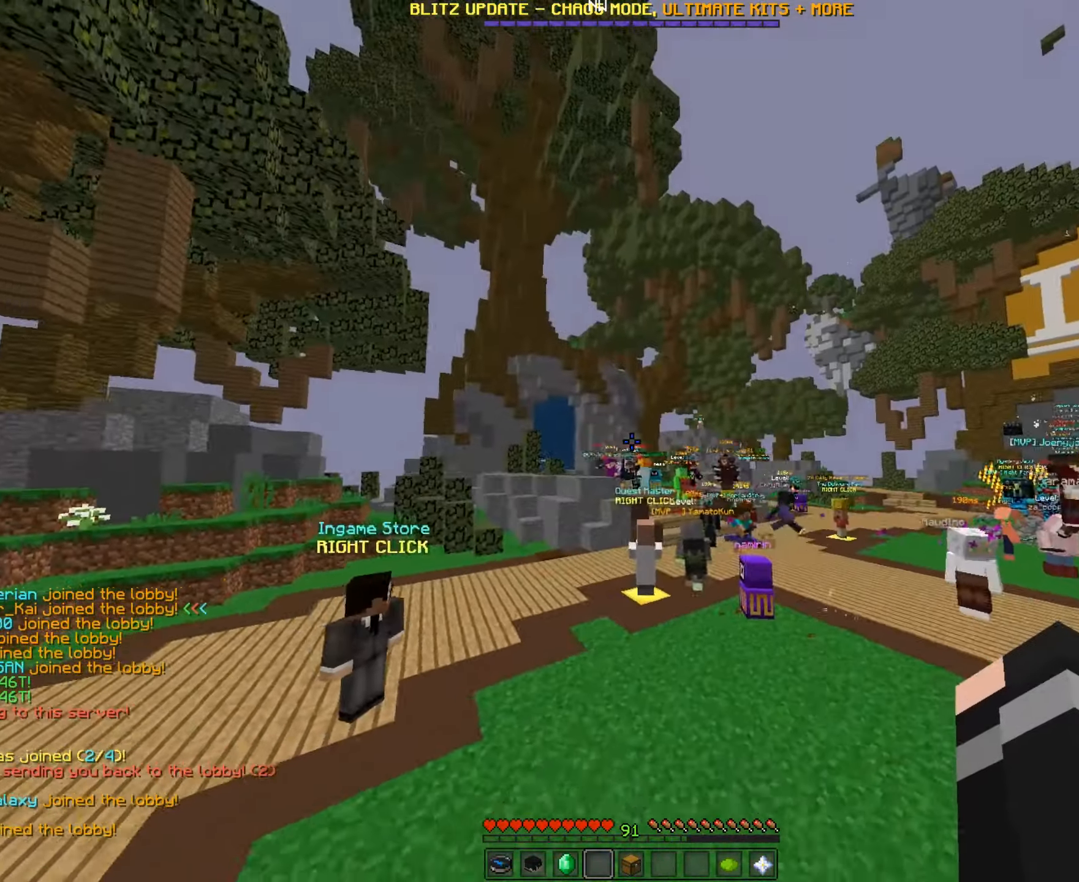
{"keys": [], "mouse": [], "events": [[150, "a", "up"], [150, "s", "up"]]}